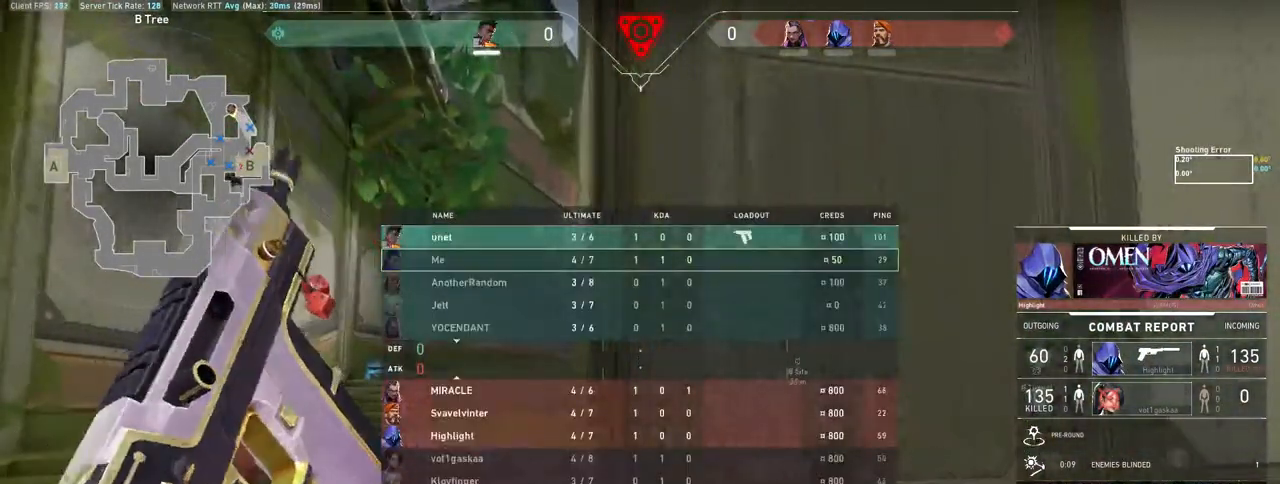
Gameplay with keyboard and mouse; each line is a JSON object with the keys and mouse buttons held at the frame after it. "events" lists presses ("down") and releases ("up") of "a", "ctrl", "d", "e", "f", "q", "r", "s", "shift", "space", "tab", "w", "mouse_left", "mouse_wheel", "mouse_right", "mouse_mb4" and "mouse_mb5" between this image and that frame as [ms after this image, input, new state], when the widget could be followed in between. "mouse_left", "mouse_wheel", "mouse_right", "mouse_mb4", "mouse_mb5" = the "left", "wheel", "right", "mb4", "mb5" buttons of the "mouse" list. No other keys are recorded. "wheel" means that the mouse wheel is clicked or scrolled. Mouse movement is not recorded. Not read: other_keys.
{"keys": ["tab"], "mouse": [], "events": []}
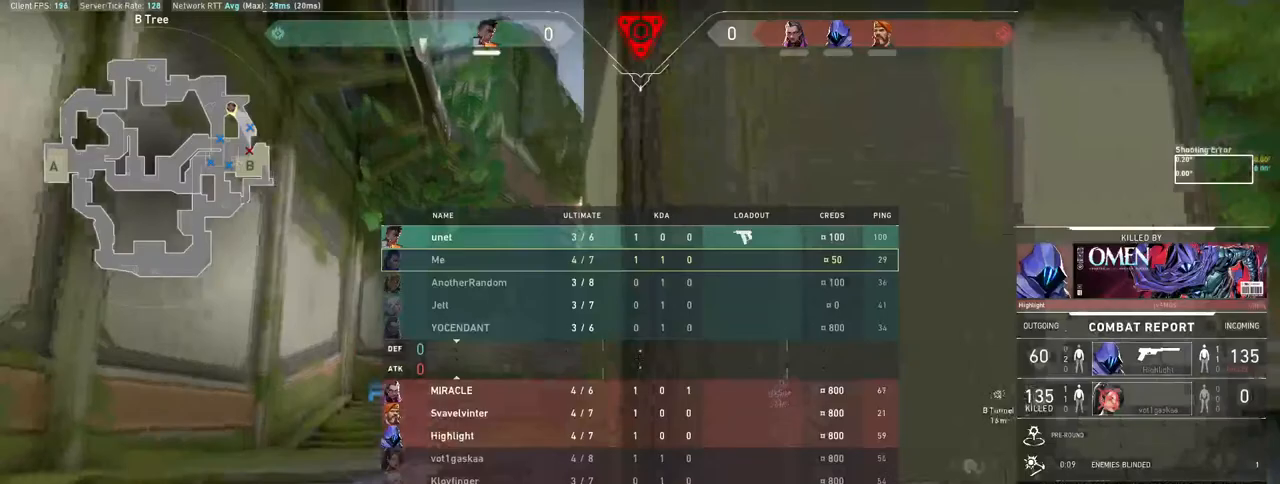
{"keys": [], "mouse": [], "events": [[450, "tab", "up"]]}
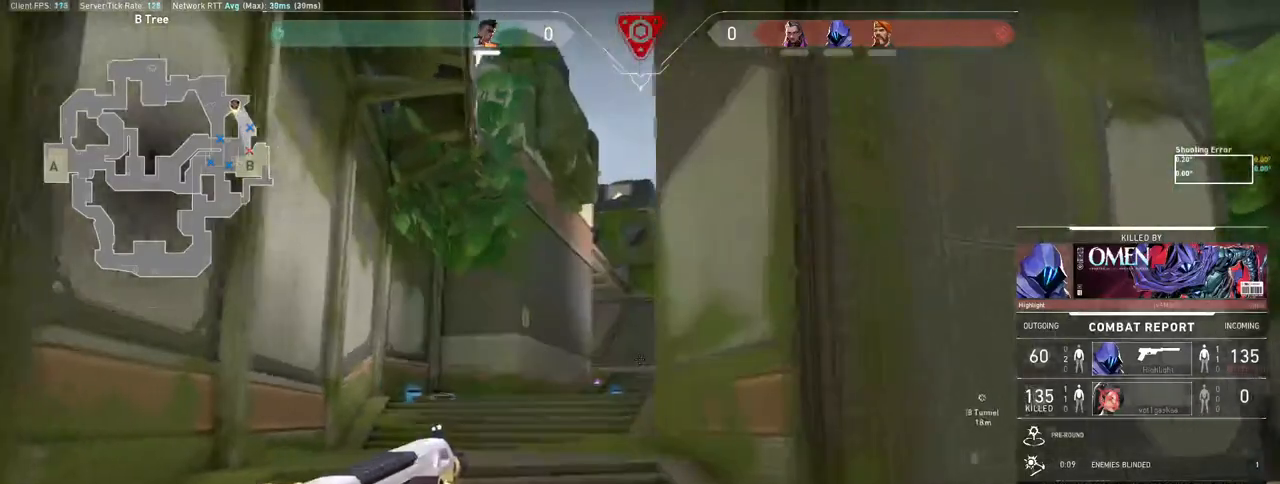
{"keys": [], "mouse": [], "events": []}
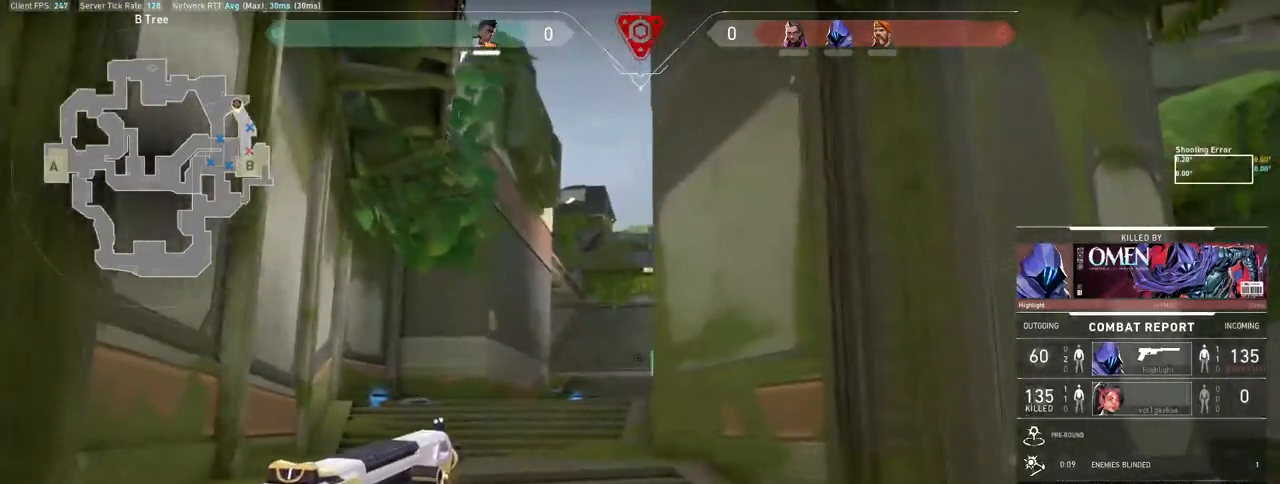
{"keys": [], "mouse": [], "events": []}
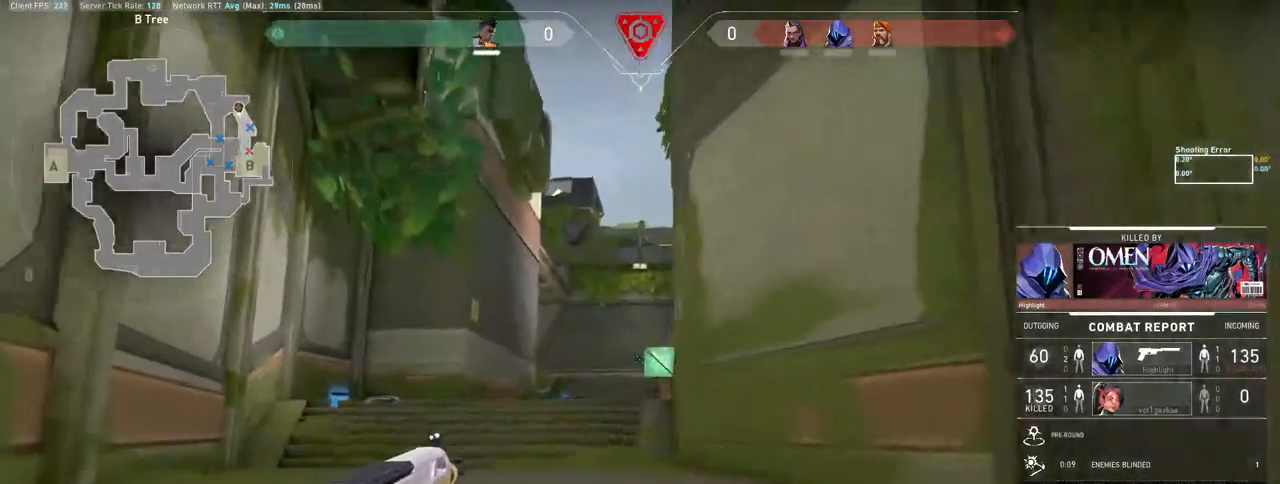
{"keys": [], "mouse": [], "events": []}
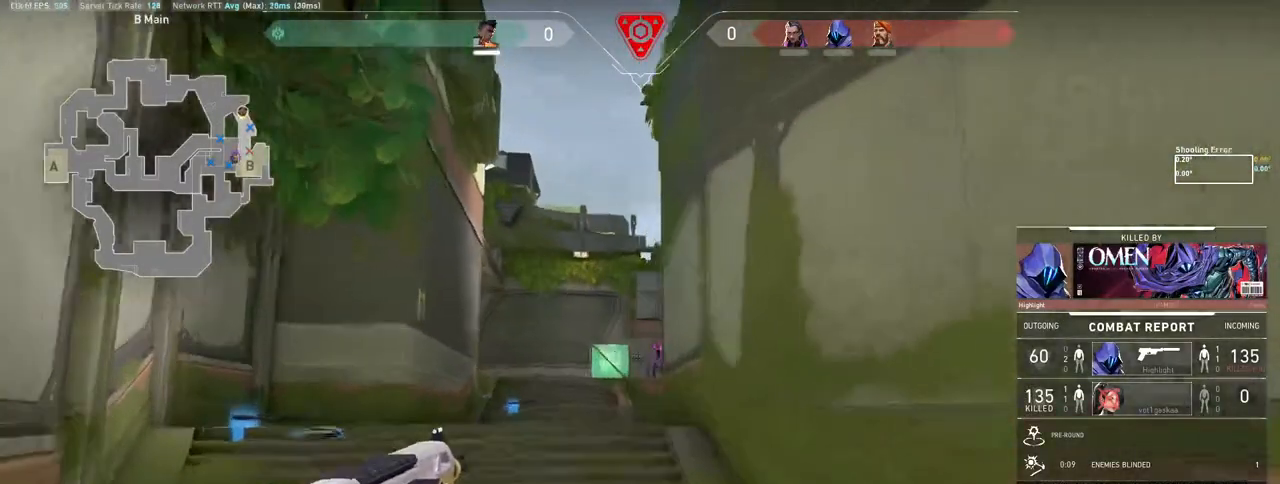
{"keys": [], "mouse": [], "events": []}
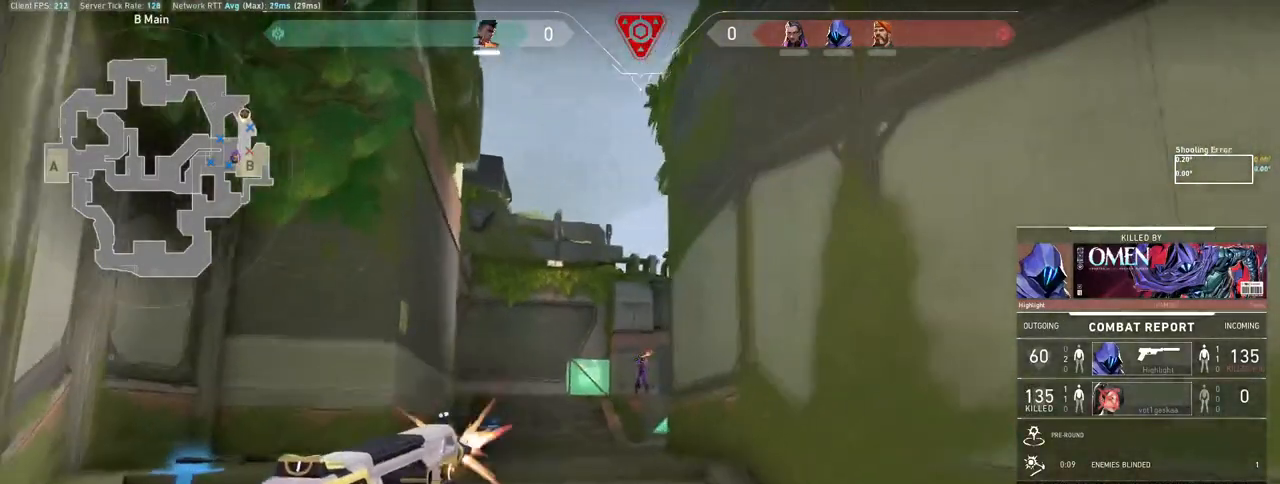
{"keys": [], "mouse": [], "events": []}
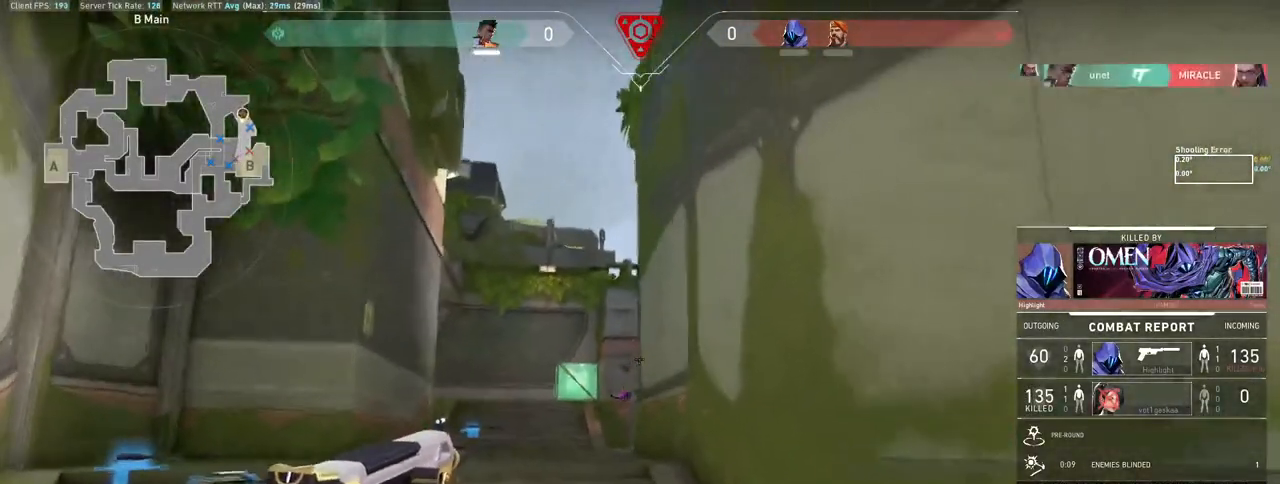
{"keys": [], "mouse": [], "events": []}
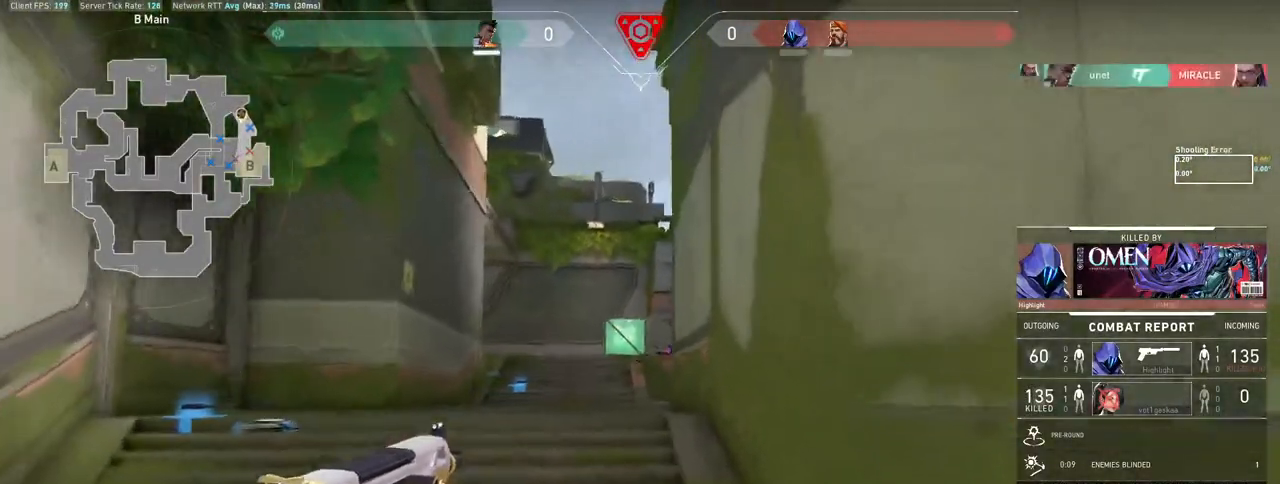
{"keys": [], "mouse": [], "events": []}
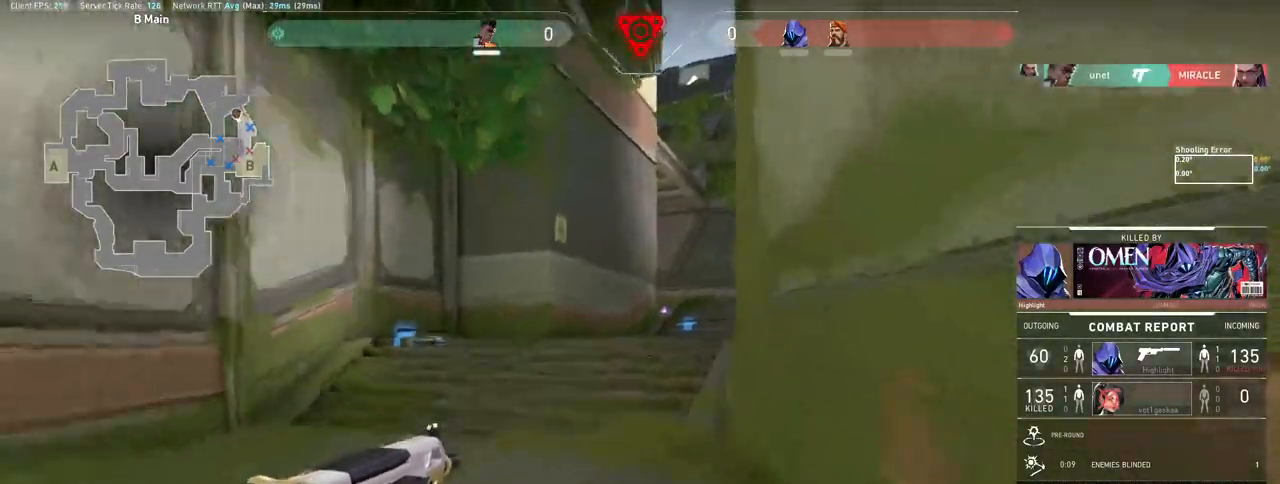
{"keys": [], "mouse": [], "events": [[83, "mouse_right", "down"], [100, "mouse_right", "up"]]}
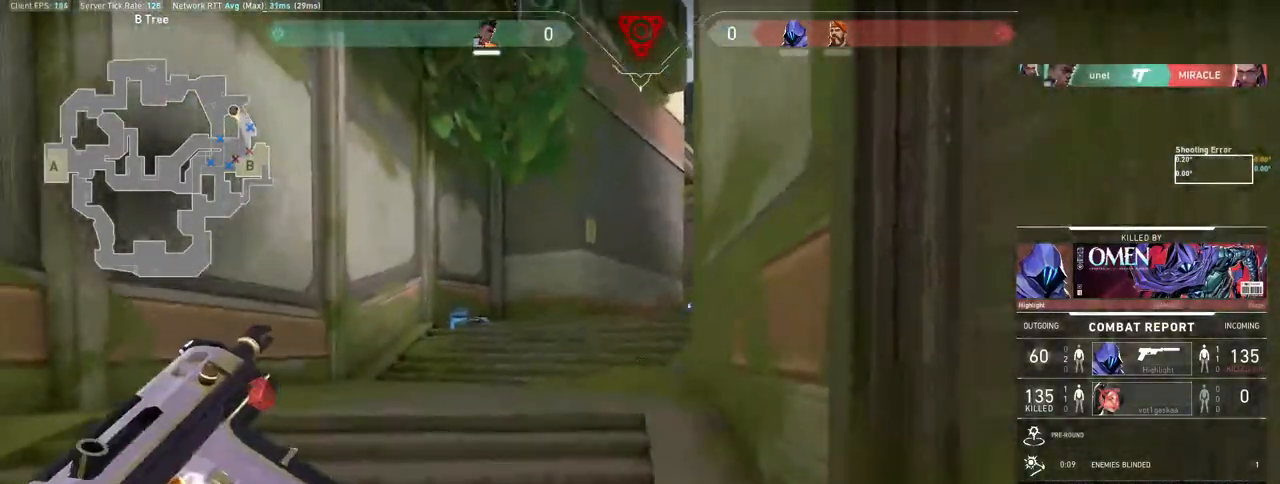
{"keys": [], "mouse": [], "events": []}
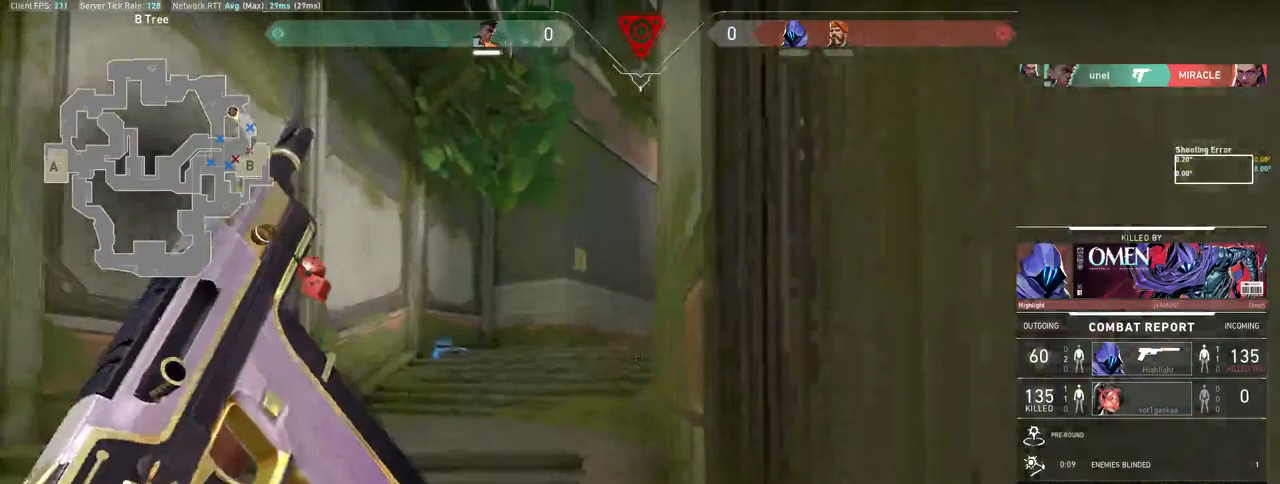
{"keys": ["tab"], "mouse": [], "events": [[450, "tab", "down"]]}
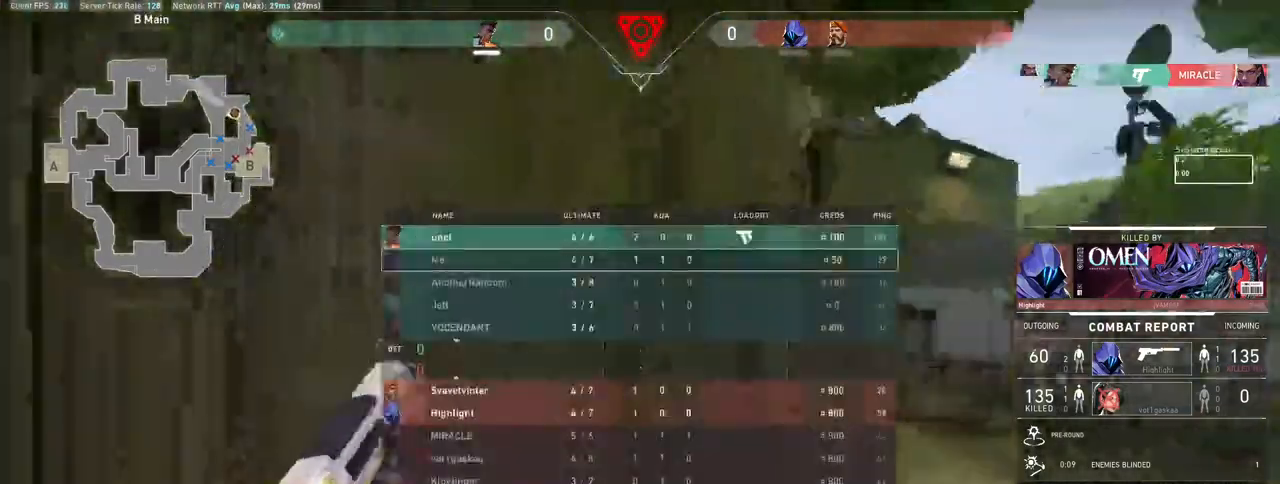
{"keys": ["tab"], "mouse": [], "events": []}
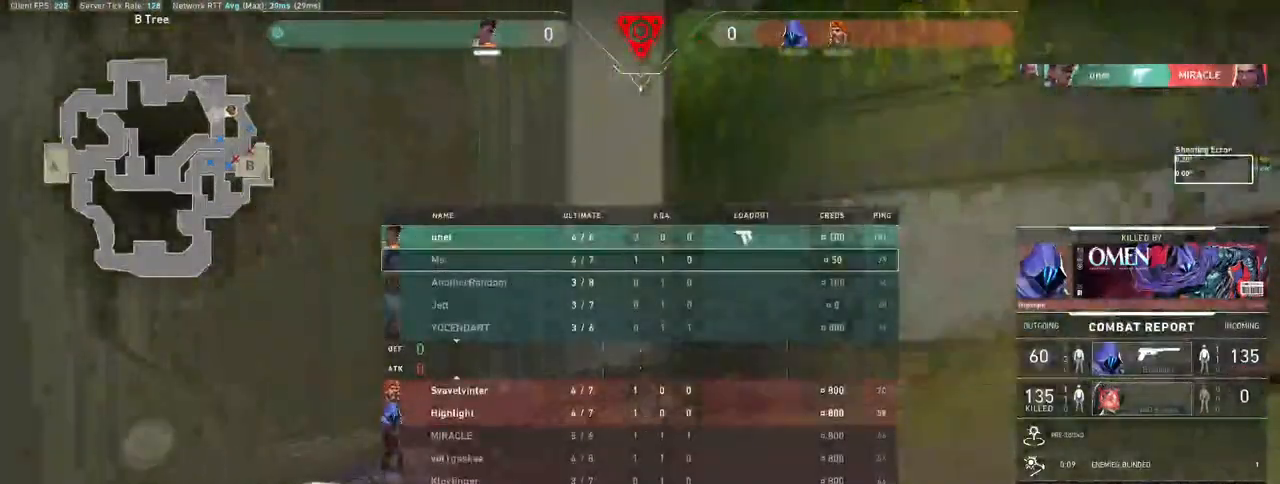
{"keys": [], "mouse": [], "events": [[83, "mouse_left", "down"], [217, "mouse_left", "up"], [383, "mouse_right", "down"], [467, "tab", "up"], [500, "mouse_right", "up"]]}
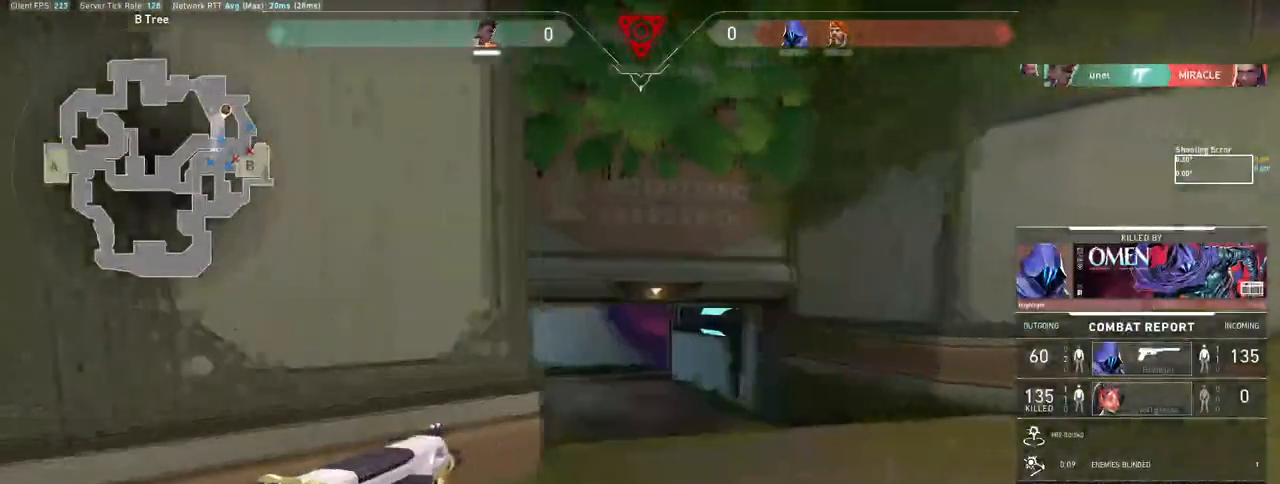
{"keys": [], "mouse": [], "events": [[83, "mouse_left", "down"], [183, "mouse_left", "up"]]}
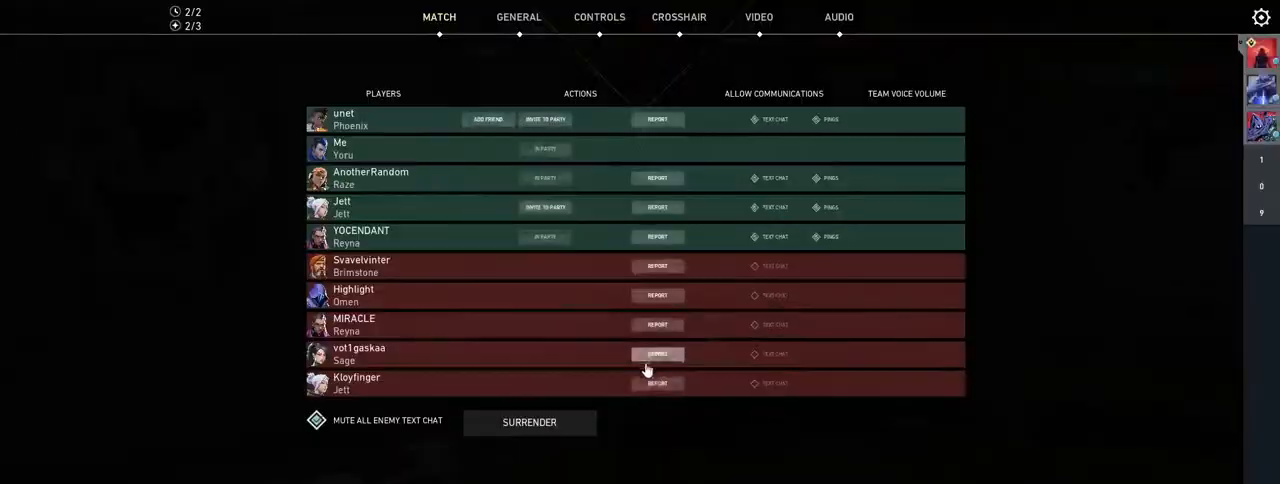
{"keys": [], "mouse": [], "events": [[267, "mouse_left", "down"], [367, "mouse_left", "up"]]}
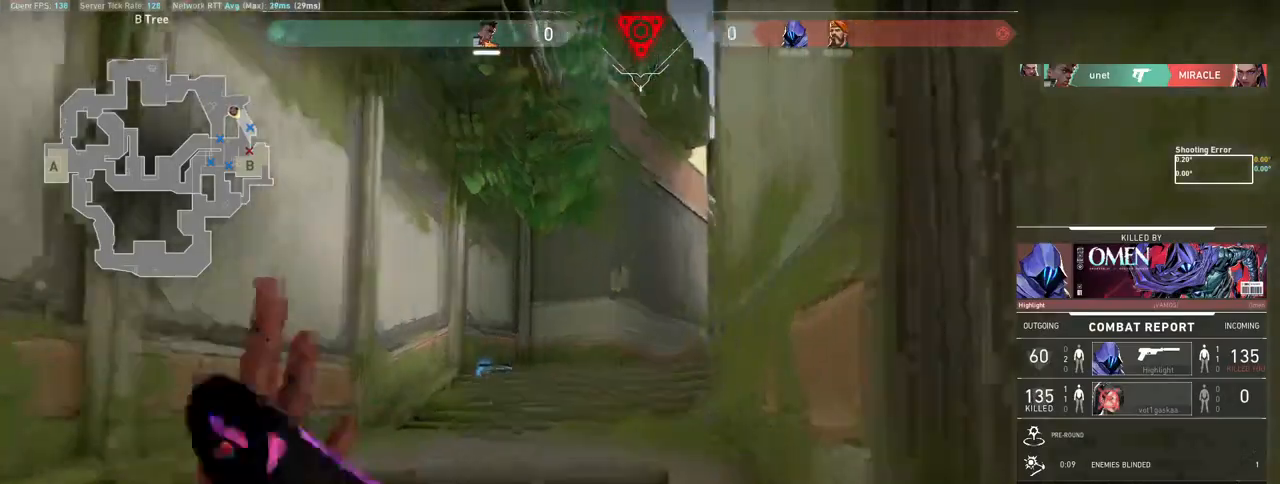
{"keys": [], "mouse": [], "events": []}
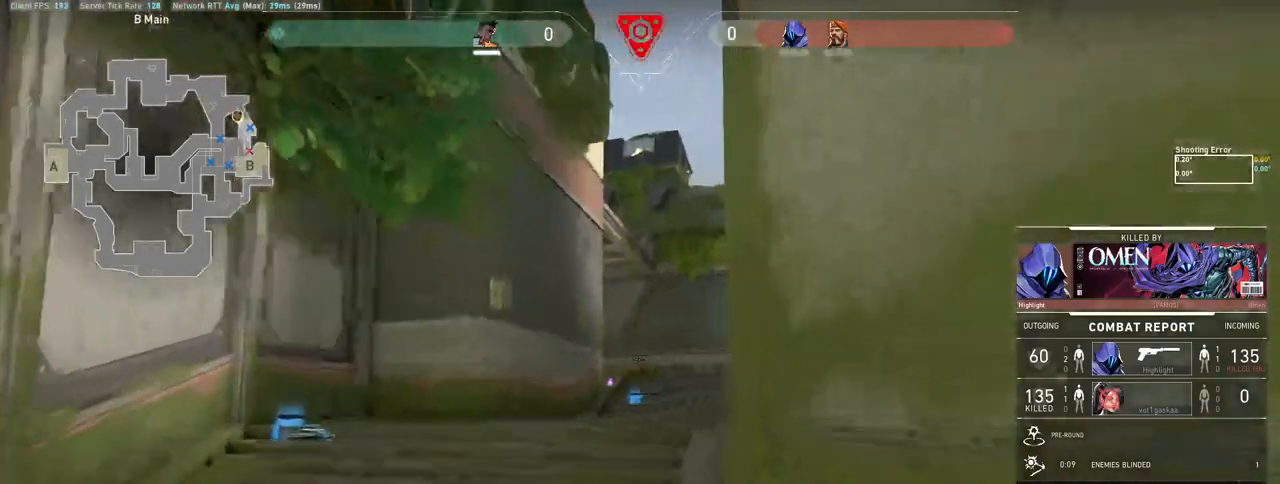
{"keys": [], "mouse": [], "events": []}
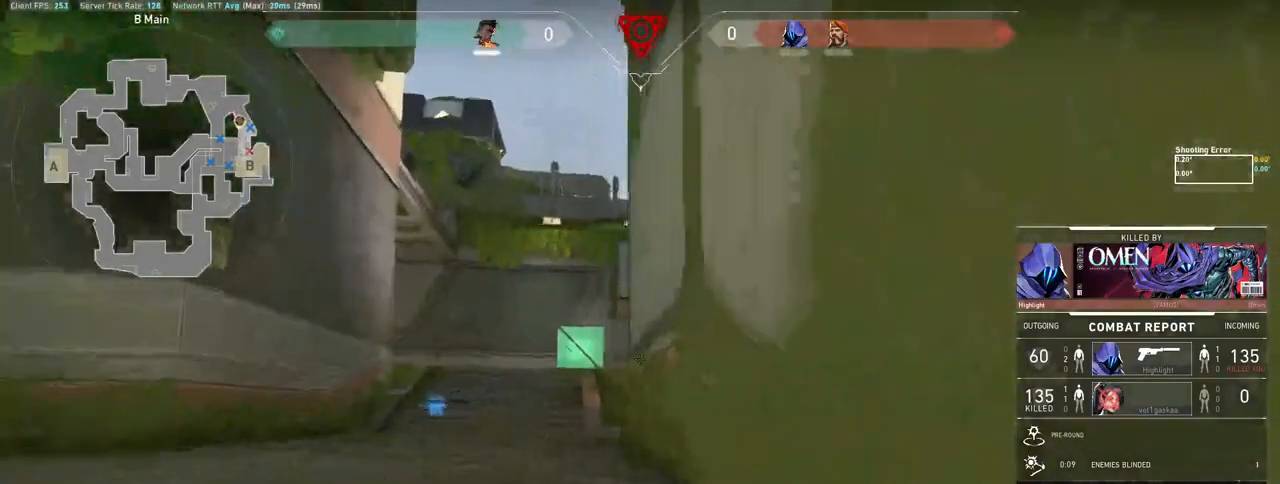
{"keys": [], "mouse": [], "events": []}
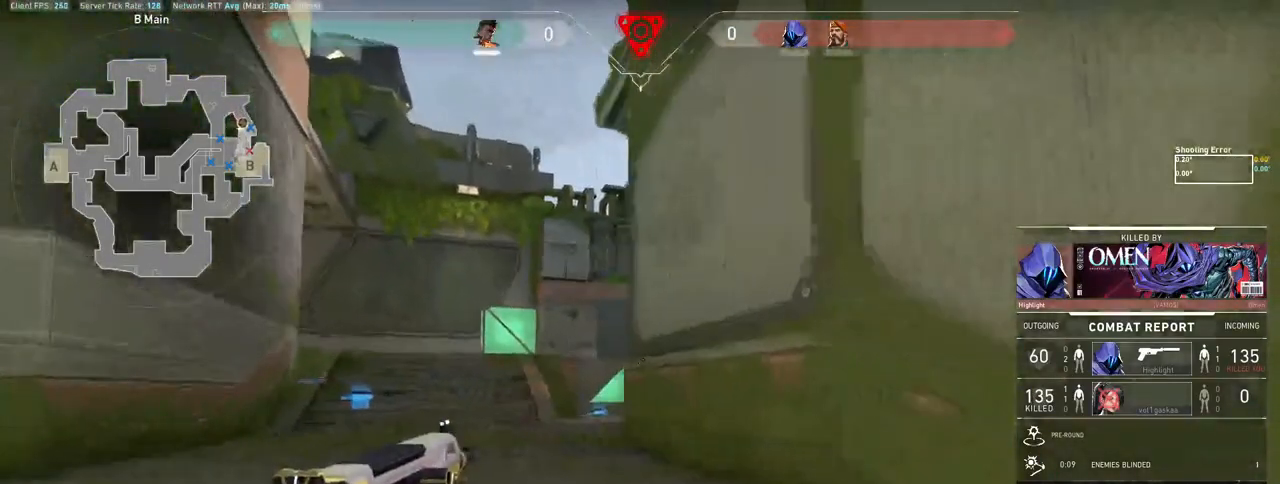
{"keys": [], "mouse": [], "events": []}
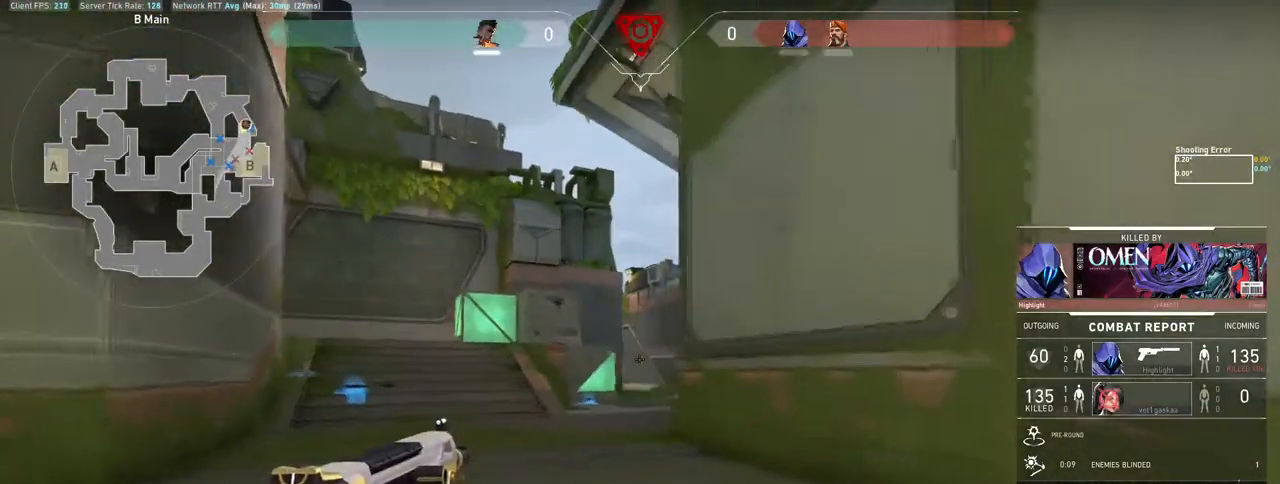
{"keys": [], "mouse": [], "events": []}
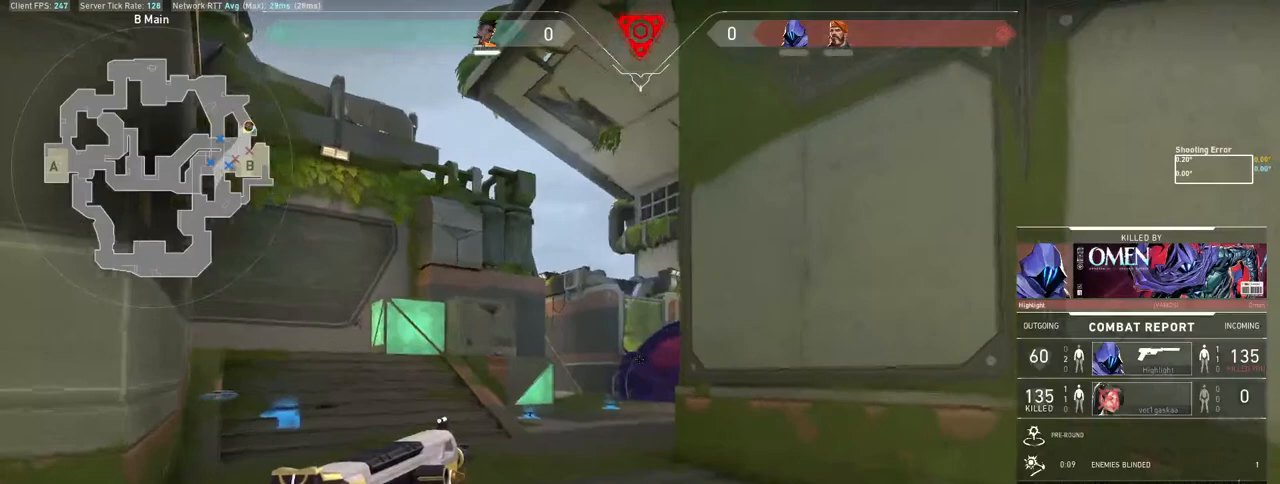
{"keys": [], "mouse": [], "events": []}
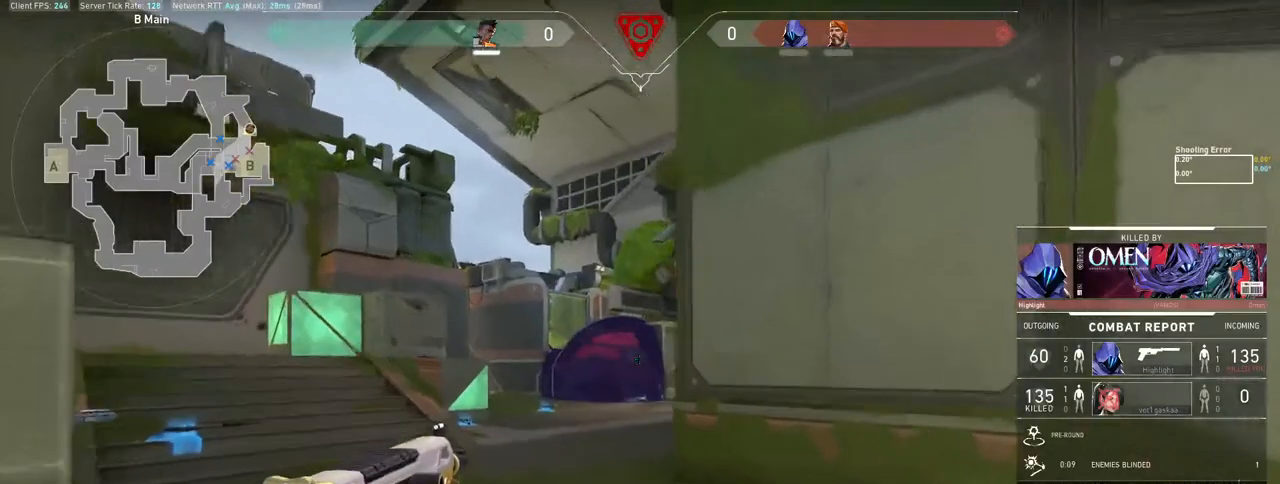
{"keys": [], "mouse": ["wheel"], "events": [[500, "mouse_wheel", "down"]]}
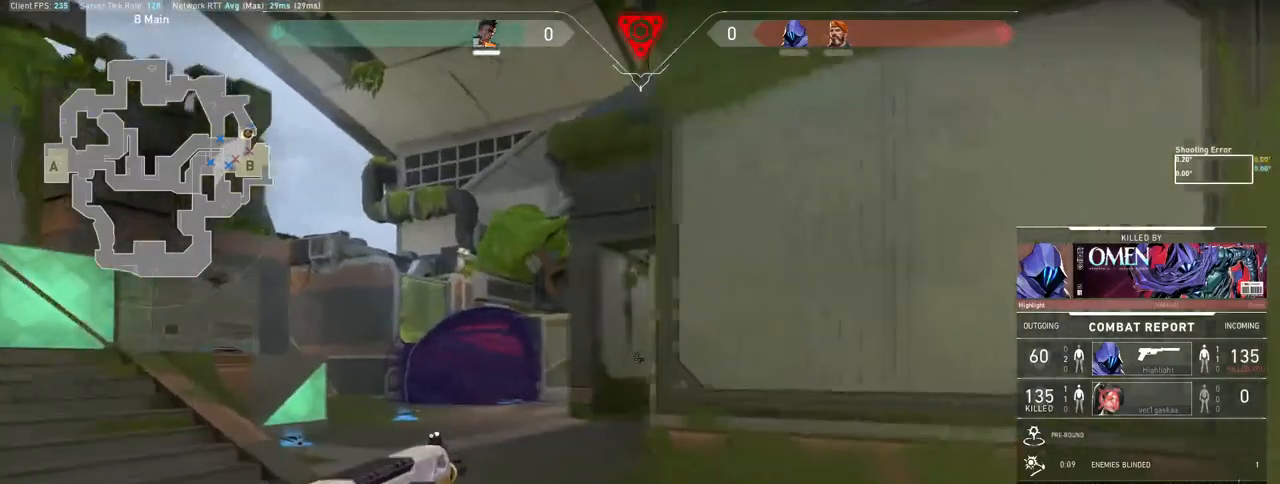
{"keys": [], "mouse": ["wheel"], "events": []}
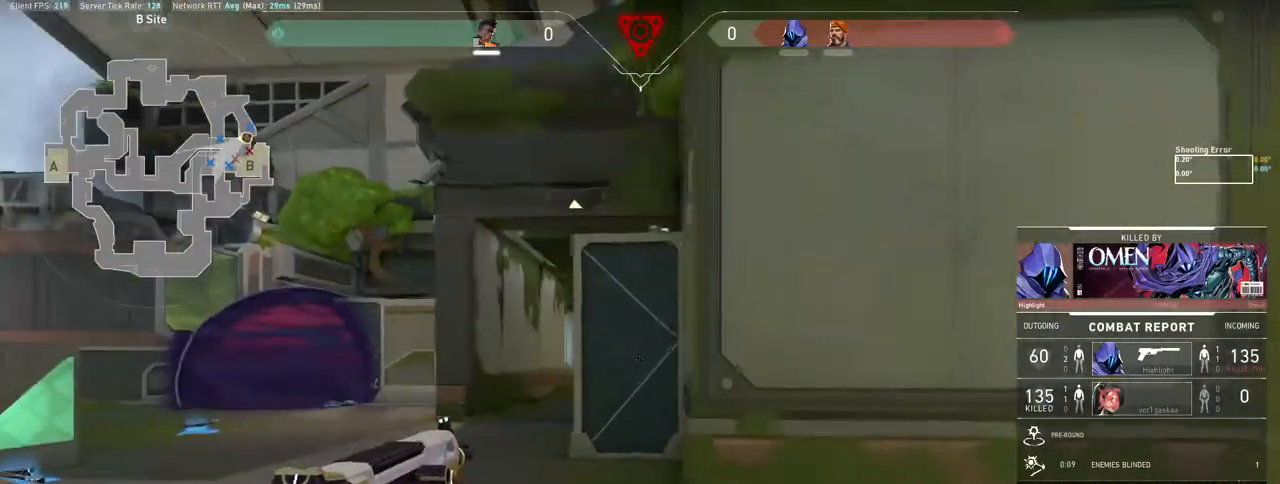
{"keys": [], "mouse": [], "events": [[267, "mouse_wheel", "up"]]}